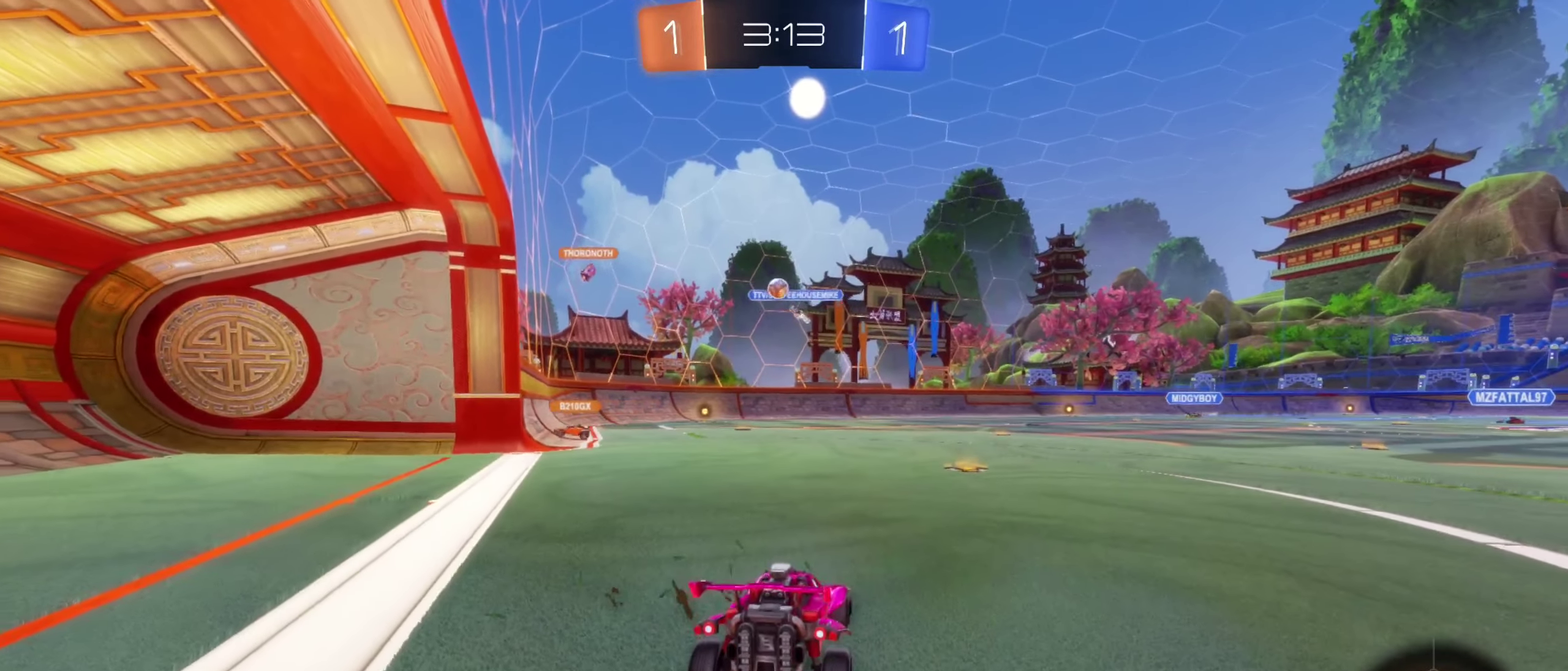
Gameplay with a controller (Xbox layout); each line is a JSON object with the inputs held at the frame after it. "events" lists button and stick changes between this image and that frame as [ms after this image, input, new state], when the widget could be followed in between. Not read: HOME.
{"buttons": [], "left_stick": "center", "right_stick": "center", "events": [[50, "left_stick", "down-right"], [167, "left_stick", "right"], [184, "L2", "up"], [217, "left_stick", "center"]]}
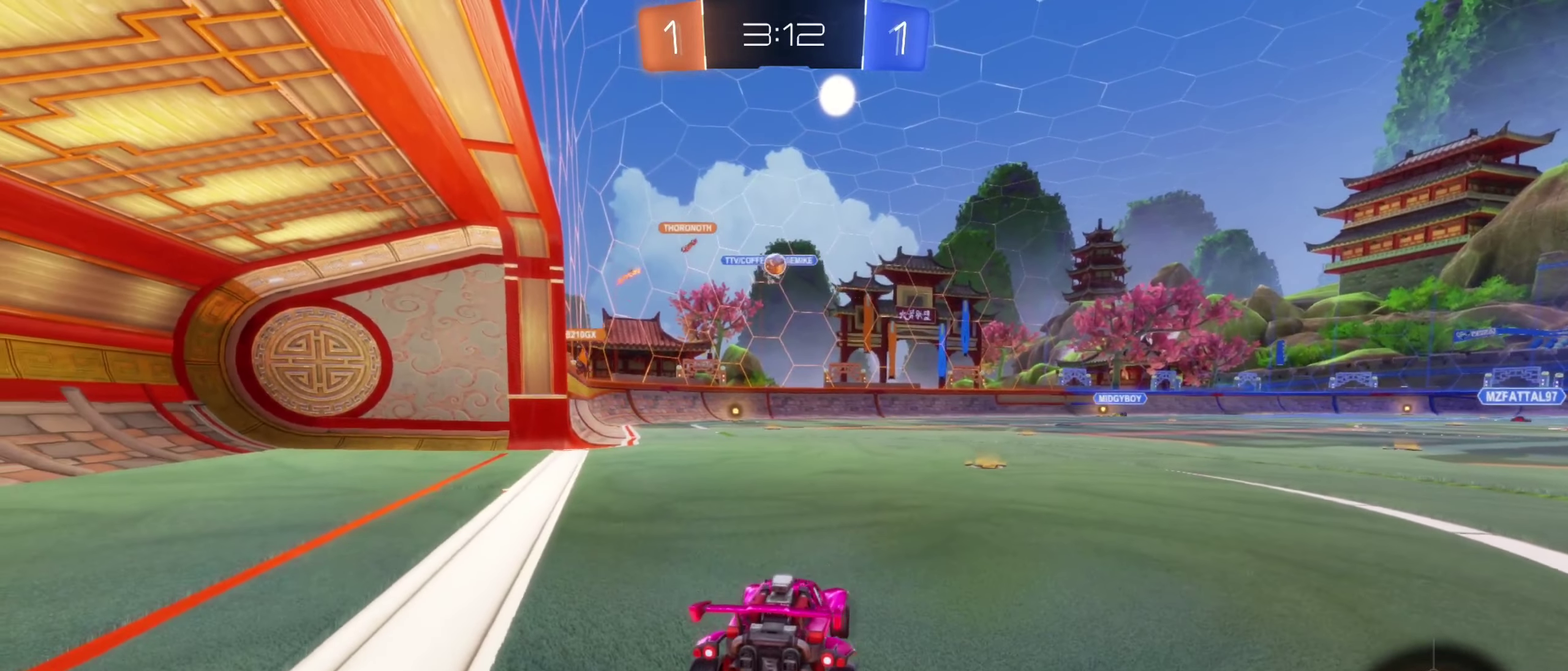
{"buttons": ["R2"], "left_stick": "center", "right_stick": "center", "events": [[17, "R2", "down"]]}
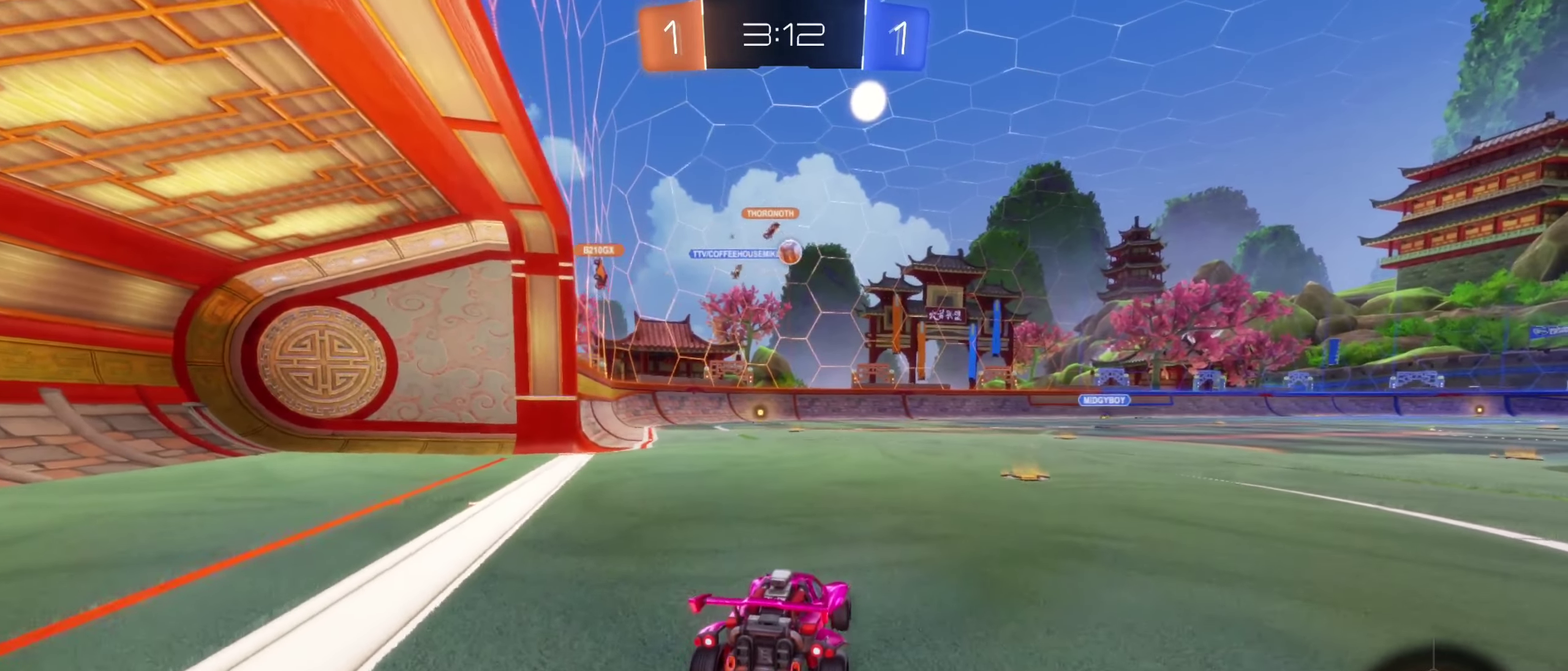
{"buttons": ["L2"], "left_stick": "left", "right_stick": "center", "events": [[334, "R2", "up"], [384, "left_stick", "left"], [400, "L2", "down"]]}
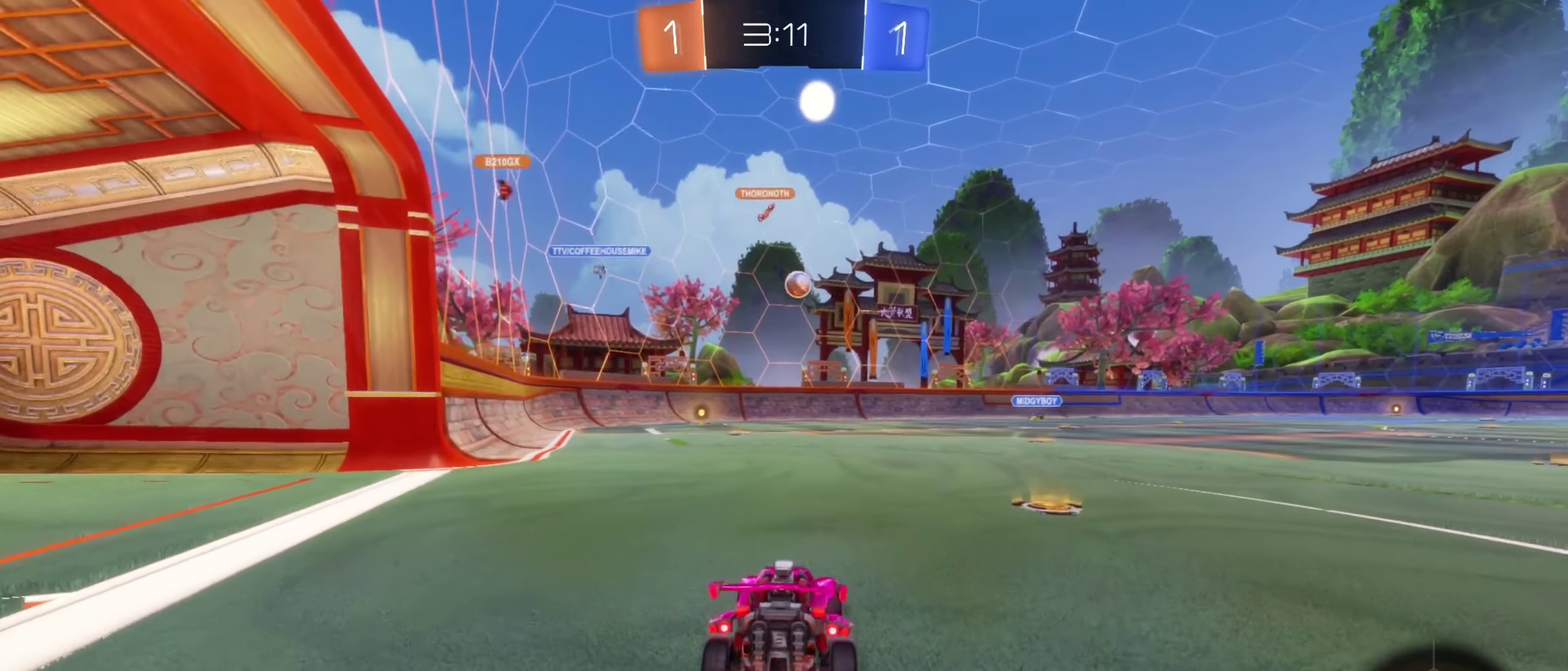
{"buttons": ["R2"], "left_stick": "left", "right_stick": "center", "events": [[134, "L2", "up"], [217, "R2", "down"]]}
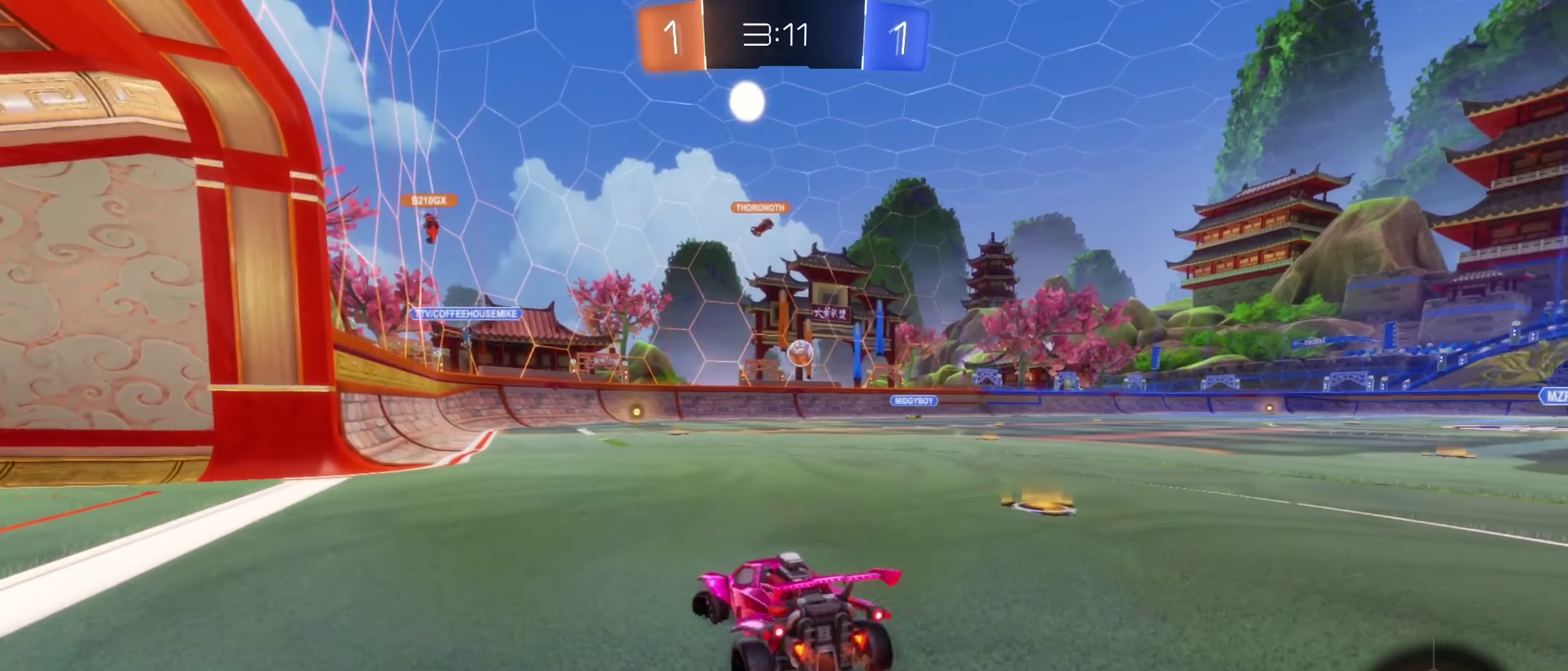
{"buttons": ["L2"], "left_stick": "center", "right_stick": "center", "events": [[200, "left_stick", "center"], [284, "R2", "up"], [484, "L2", "down"]]}
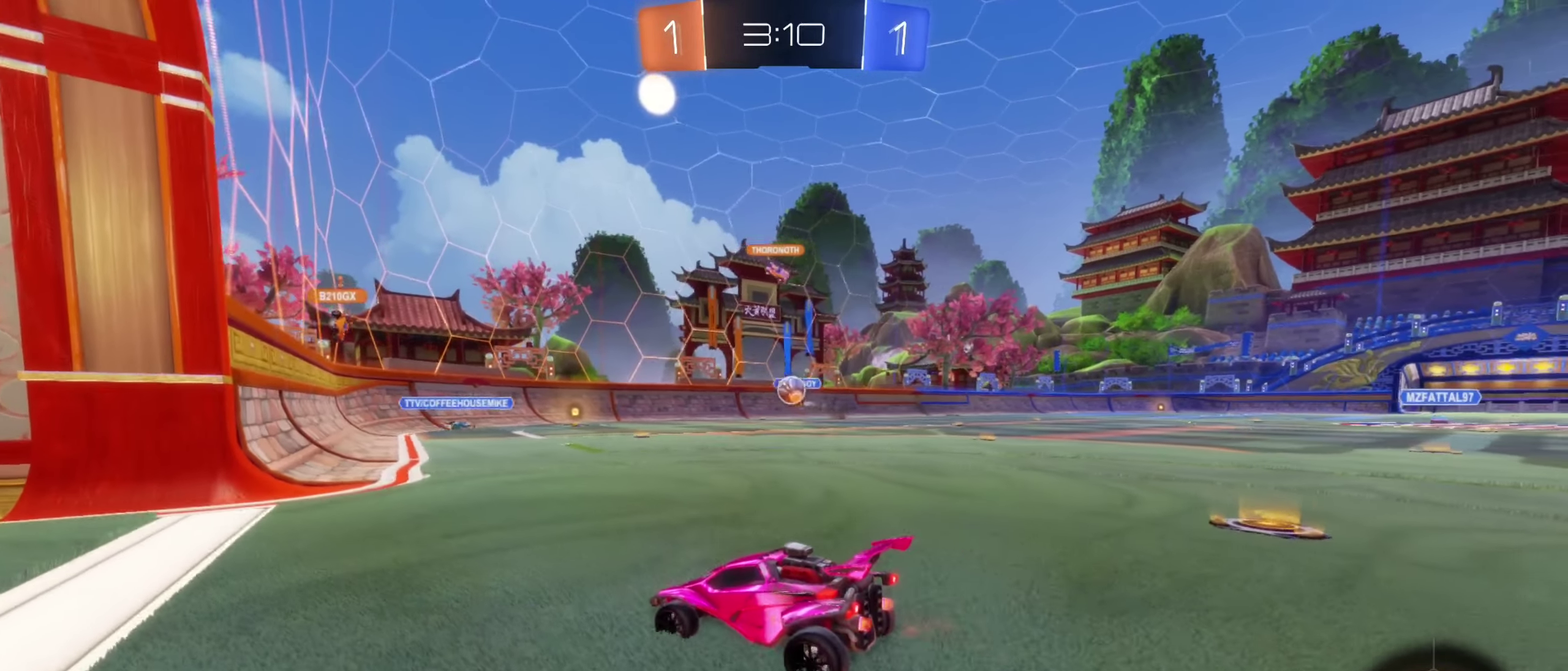
{"buttons": ["L2"], "left_stick": "down-right", "right_stick": "center", "events": [[67, "R2", "down"], [84, "L2", "up"], [250, "left_stick", "left"], [384, "left_stick", "down-right"], [417, "L2", "down"], [417, "R2", "up"]]}
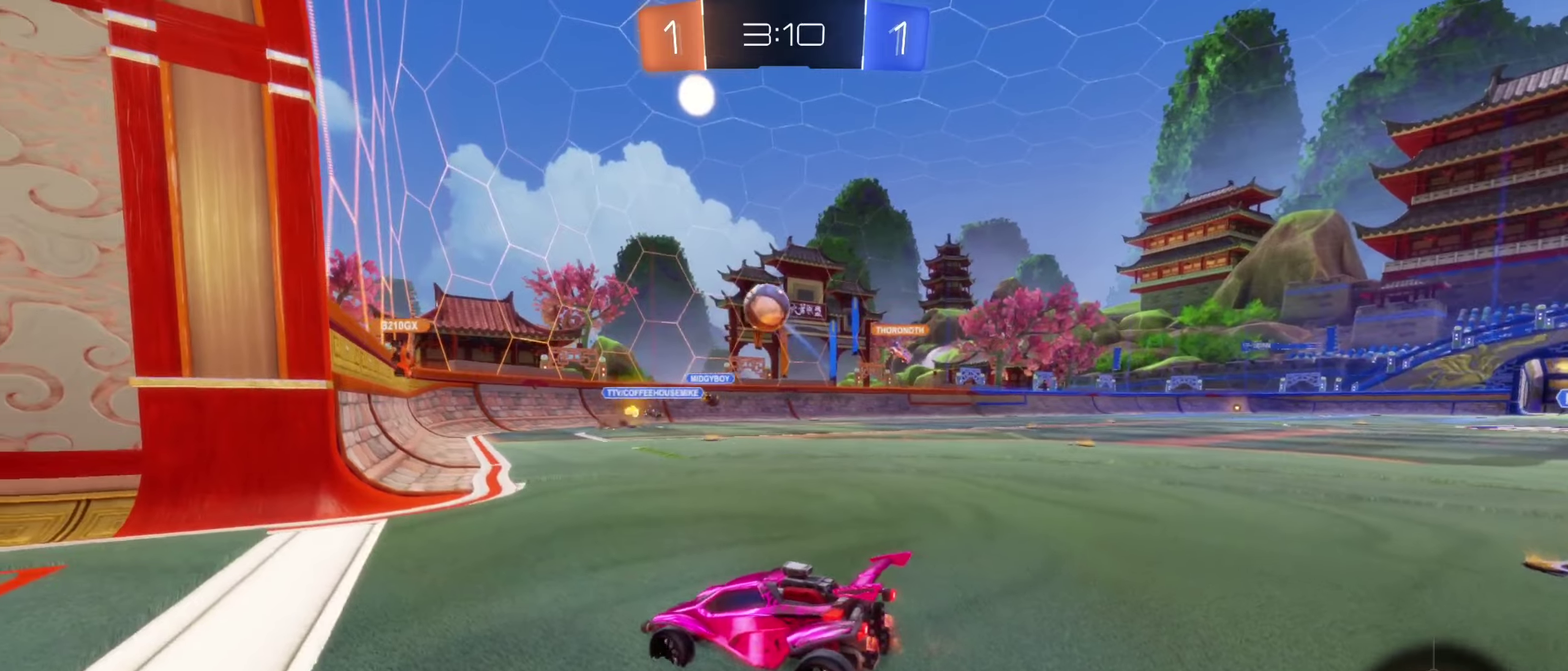
{"buttons": ["L2"], "left_stick": "center", "right_stick": "center", "events": [[400, "left_stick", "center"]]}
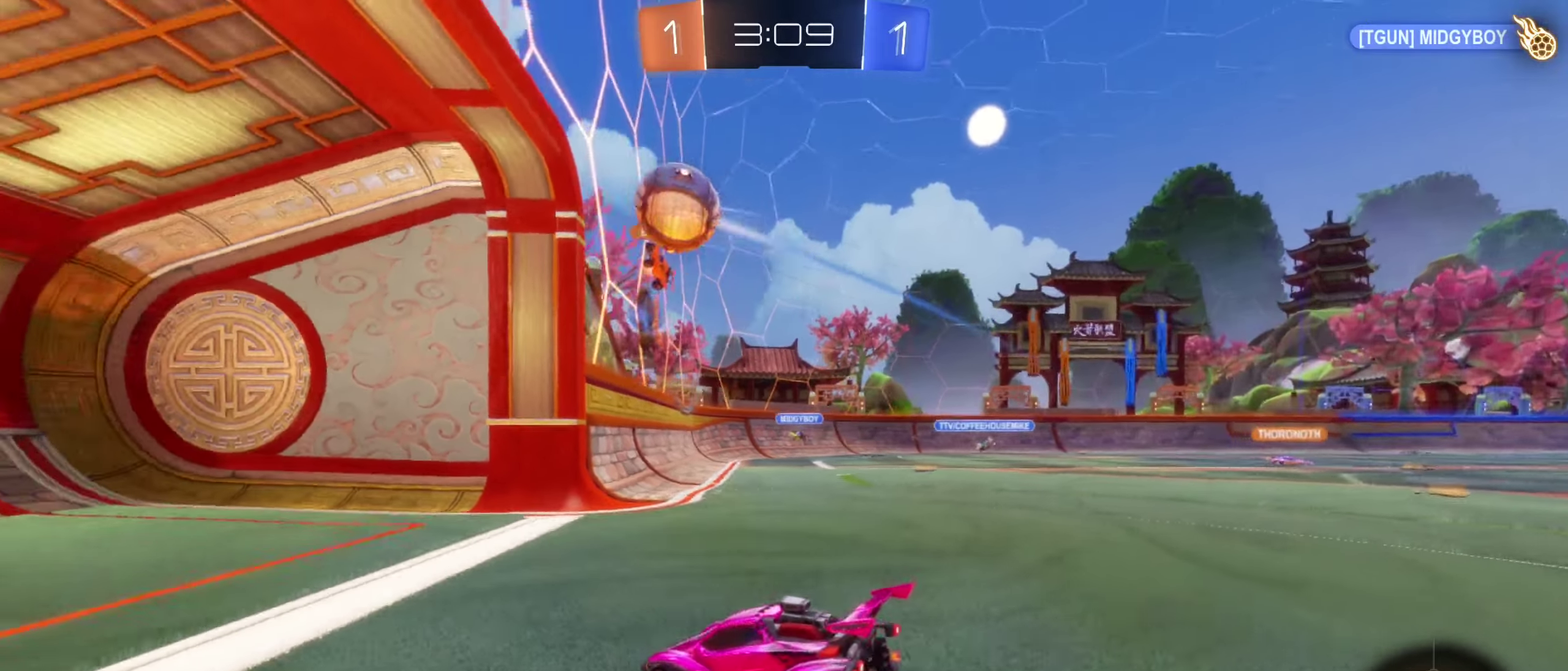
{"buttons": ["L2"], "left_stick": "left", "right_stick": "center", "events": [[383, "left_stick", "left"]]}
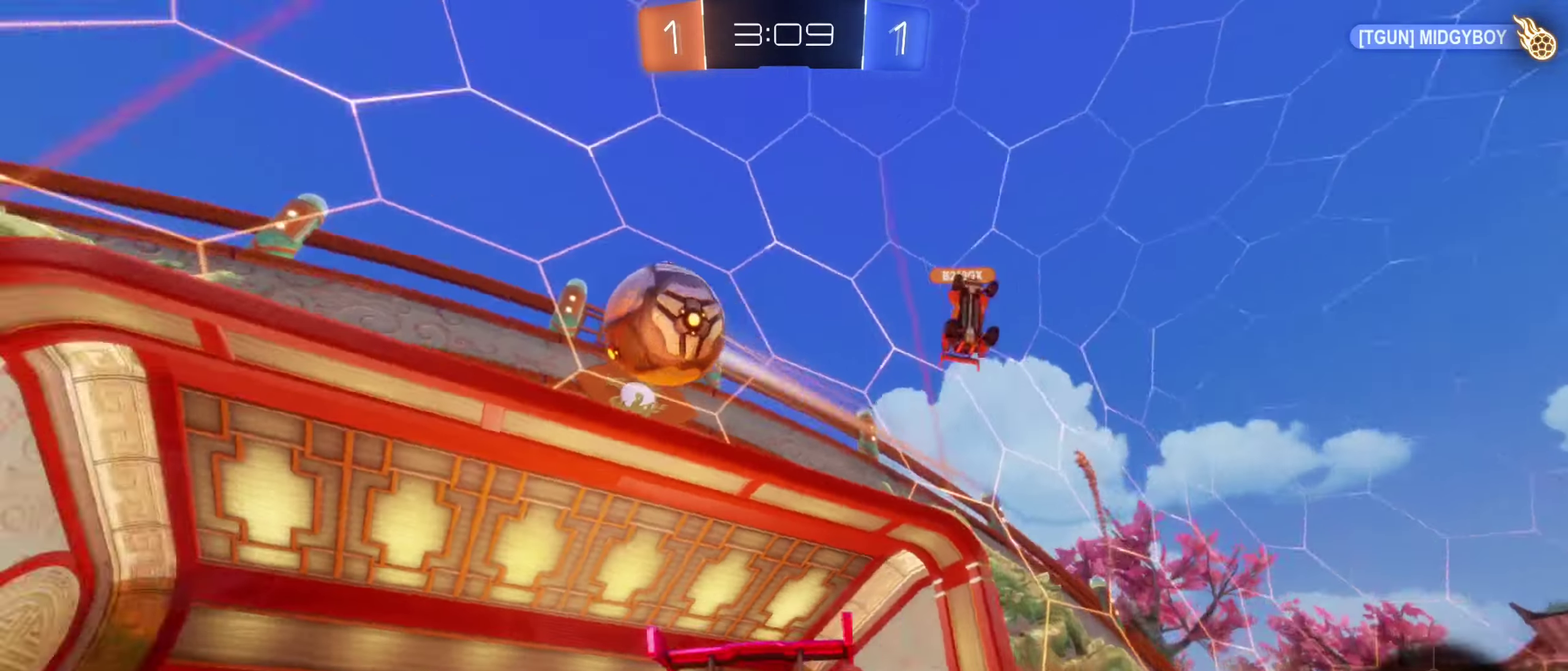
{"buttons": ["L2"], "left_stick": "up-left", "right_stick": "center", "events": [[300, "left_stick", "up-left"]]}
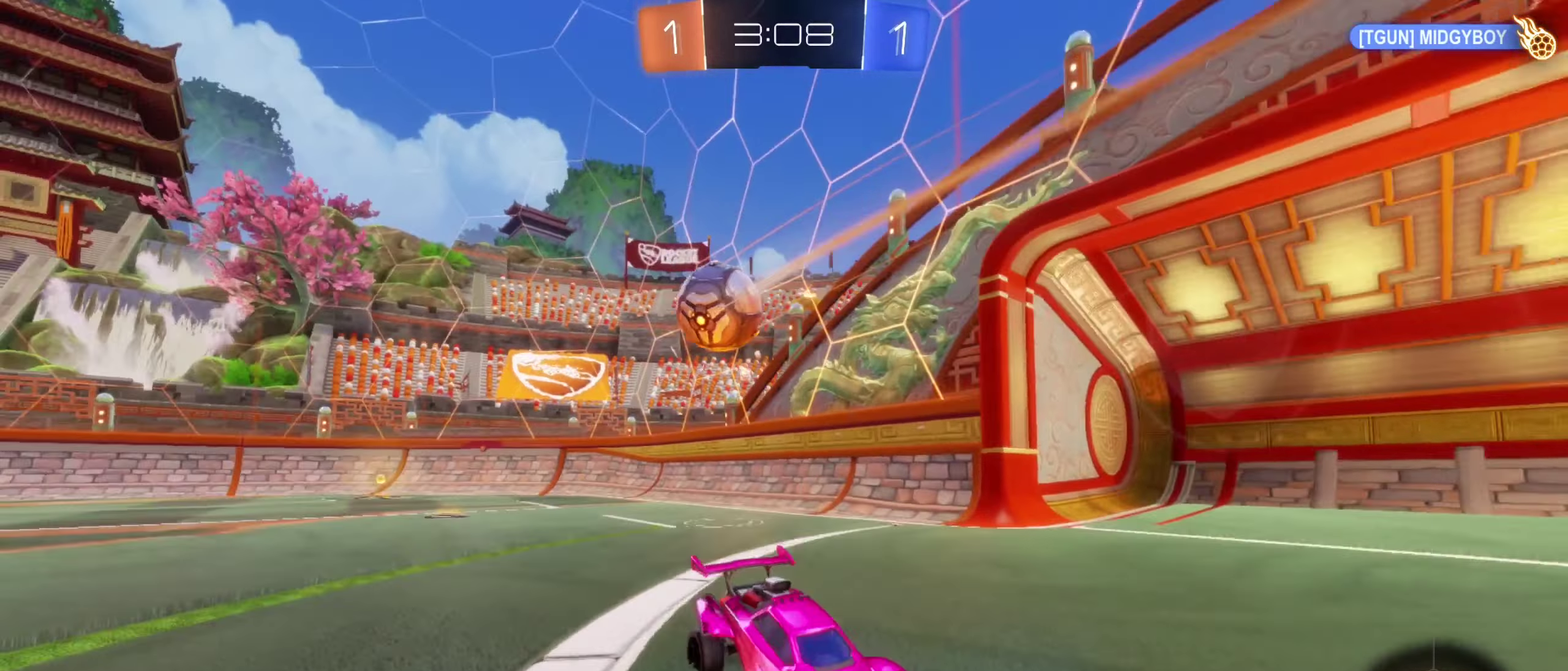
{"buttons": ["L2"], "left_stick": "center", "right_stick": "center", "events": [[183, "left_stick", "right"], [450, "left_stick", "center"]]}
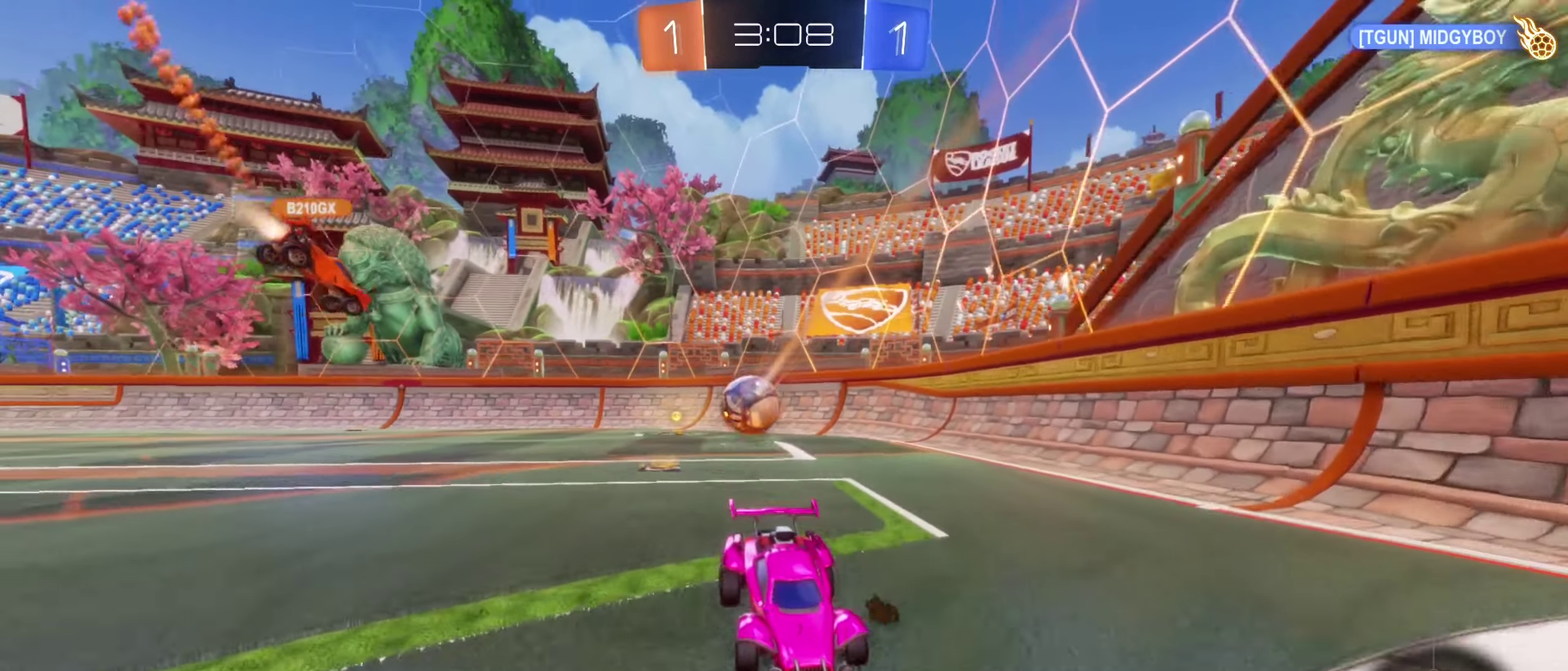
{"buttons": [], "left_stick": "center", "right_stick": "center", "events": [[333, "L2", "up"]]}
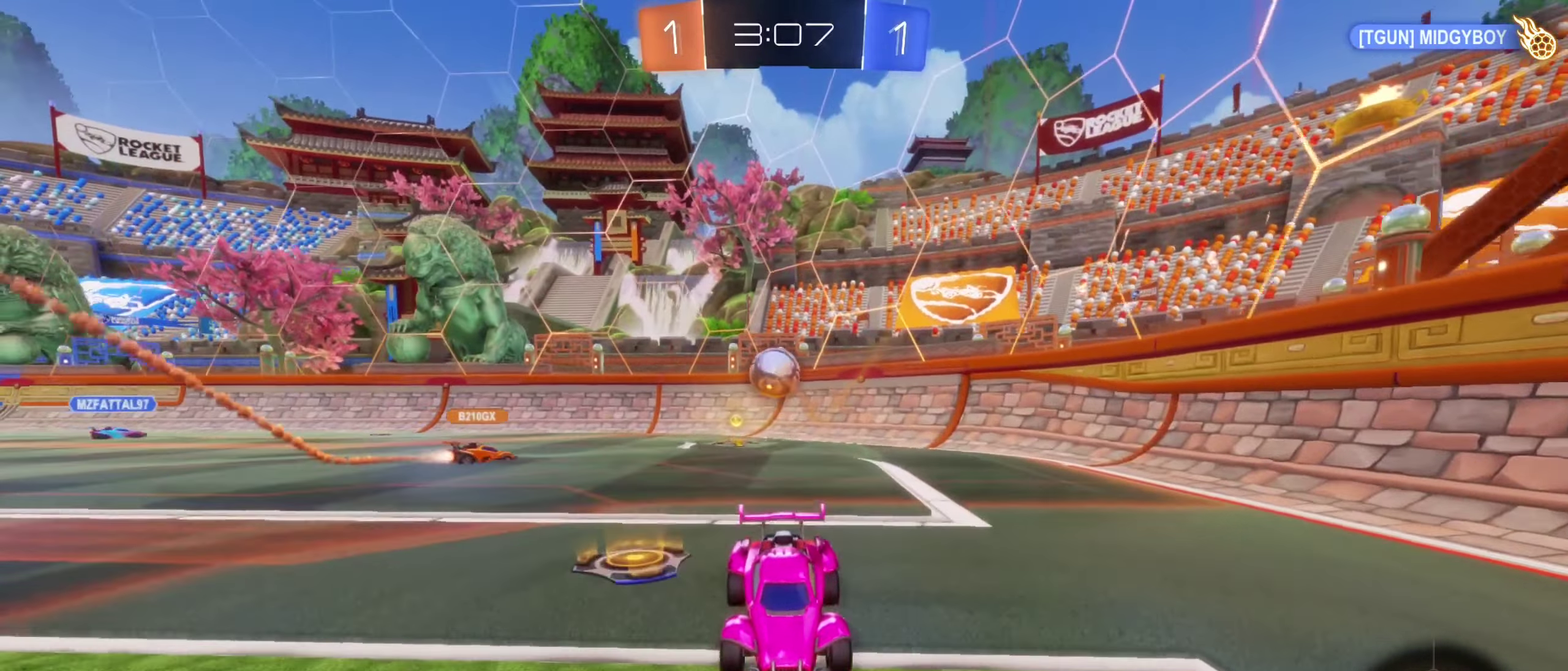
{"buttons": ["R2"], "left_stick": "left", "right_stick": "center", "events": [[200, "R2", "down"], [283, "left_stick", "left"]]}
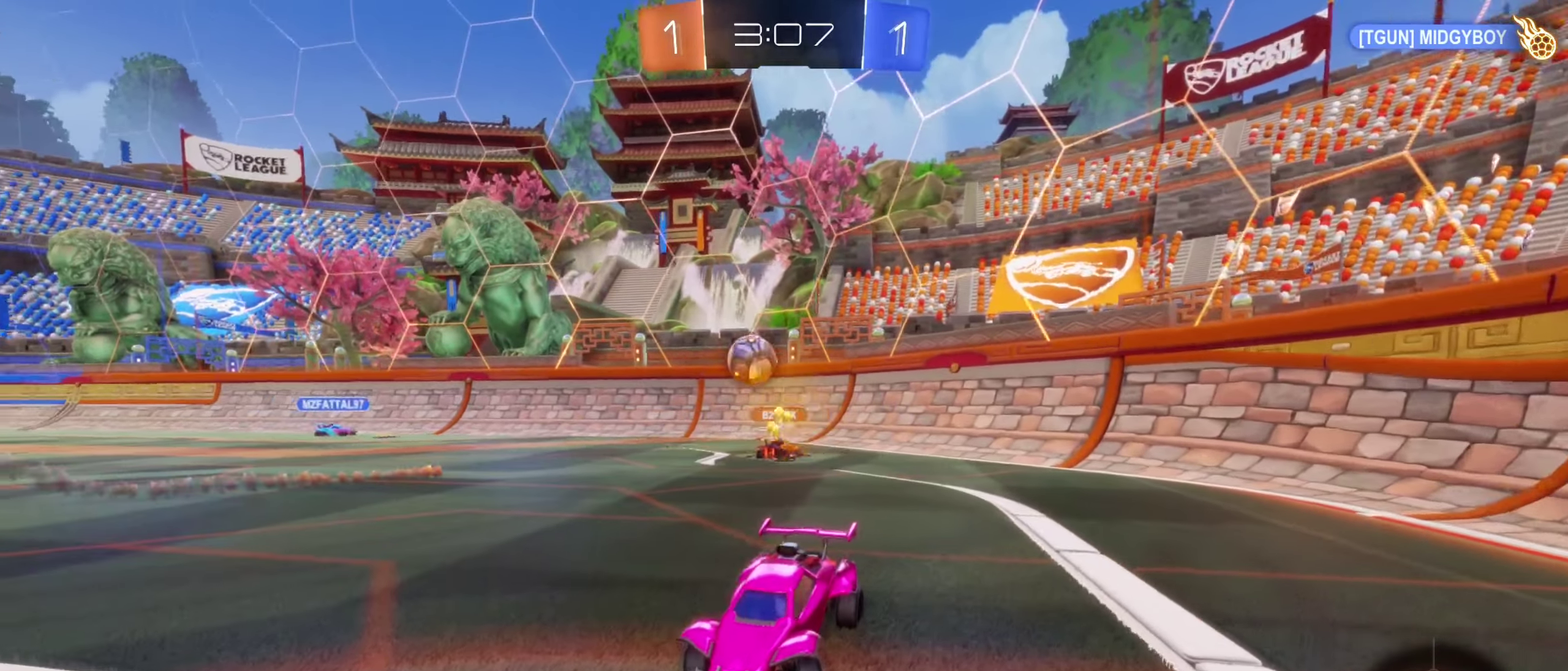
{"buttons": ["R2"], "left_stick": "left", "right_stick": "center", "events": []}
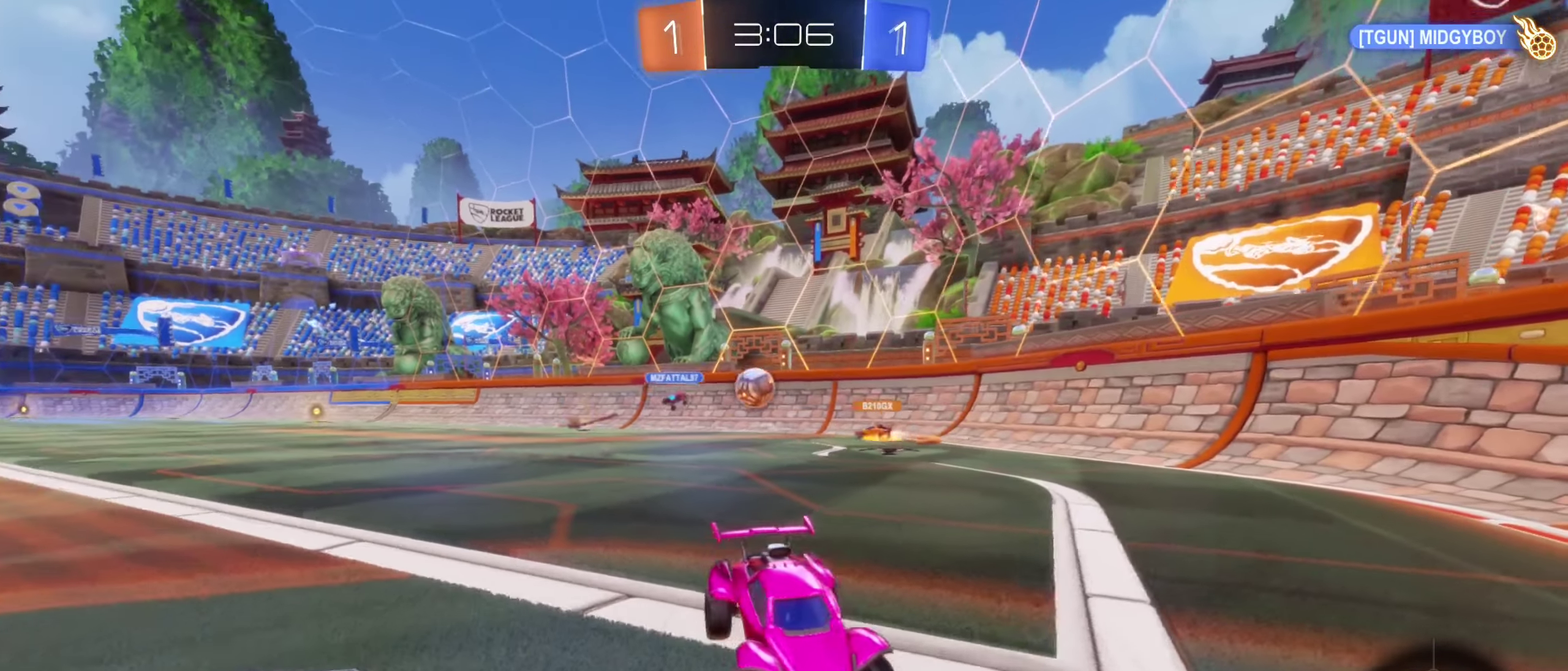
{"buttons": ["R2"], "left_stick": "up-left", "right_stick": "center", "events": [[466, "left_stick", "up-left"]]}
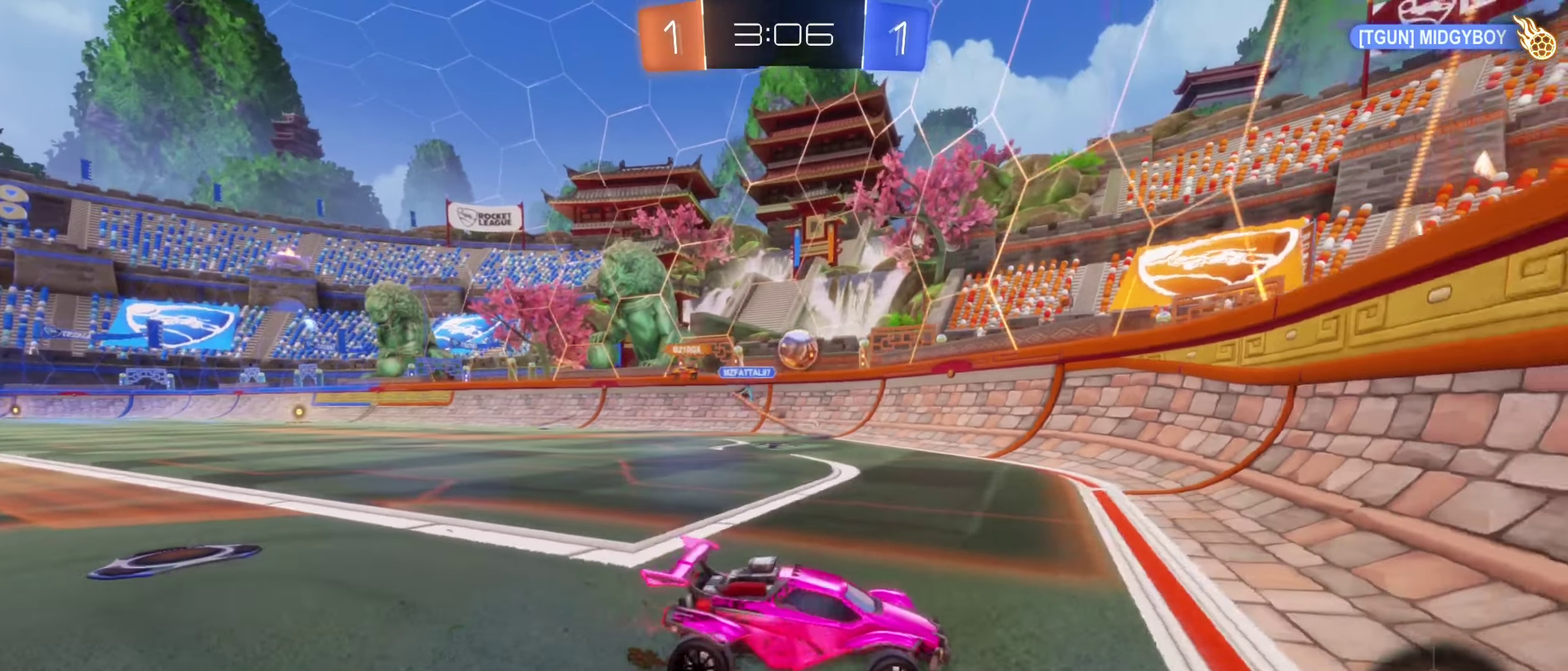
{"buttons": ["R2"], "left_stick": "left", "right_stick": "center", "events": [[83, "left_stick", "left"], [183, "left_stick", "right"], [416, "left_stick", "left"]]}
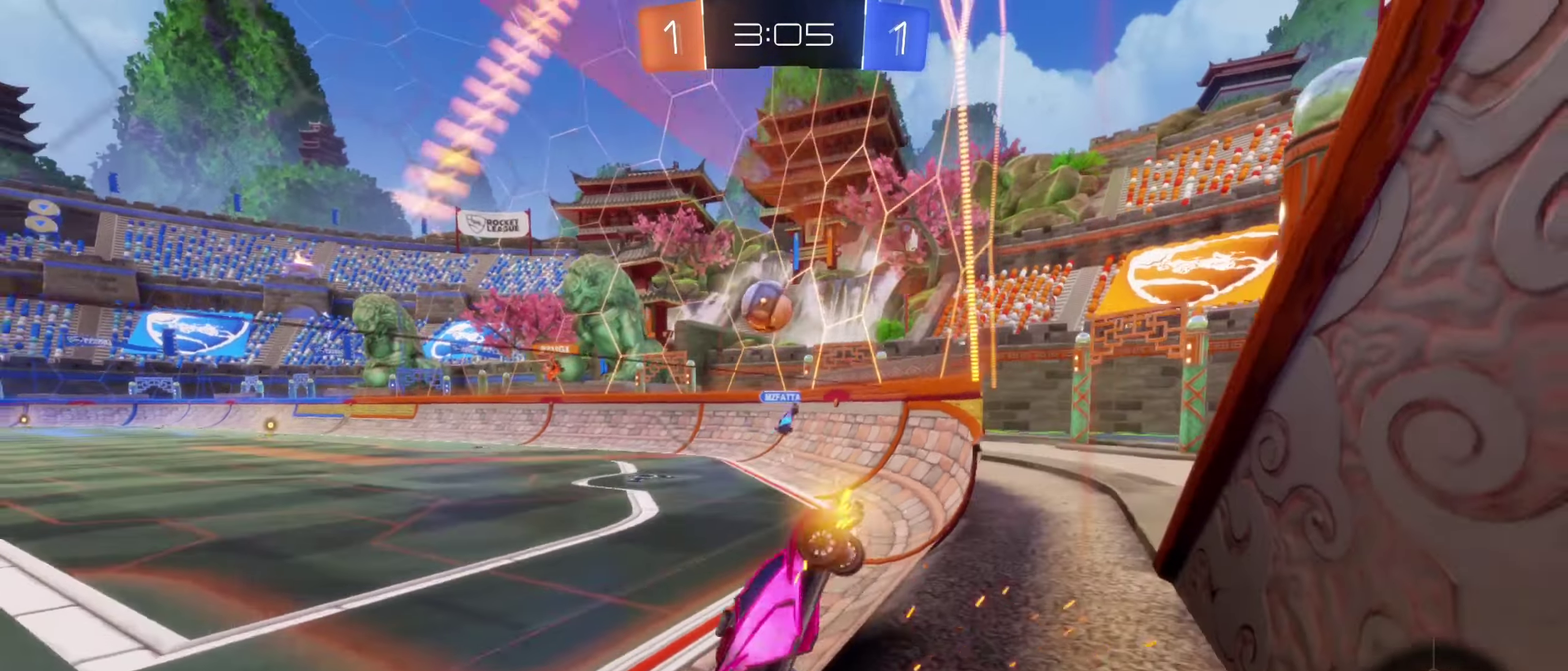
{"buttons": ["B", "R1"], "left_stick": "right", "right_stick": "center", "events": [[216, "left_stick", "down-left"], [250, "A", "down"], [283, "R2", "up"], [300, "R1", "down"], [400, "left_stick", "right"], [416, "A", "up"], [416, "B", "down"]]}
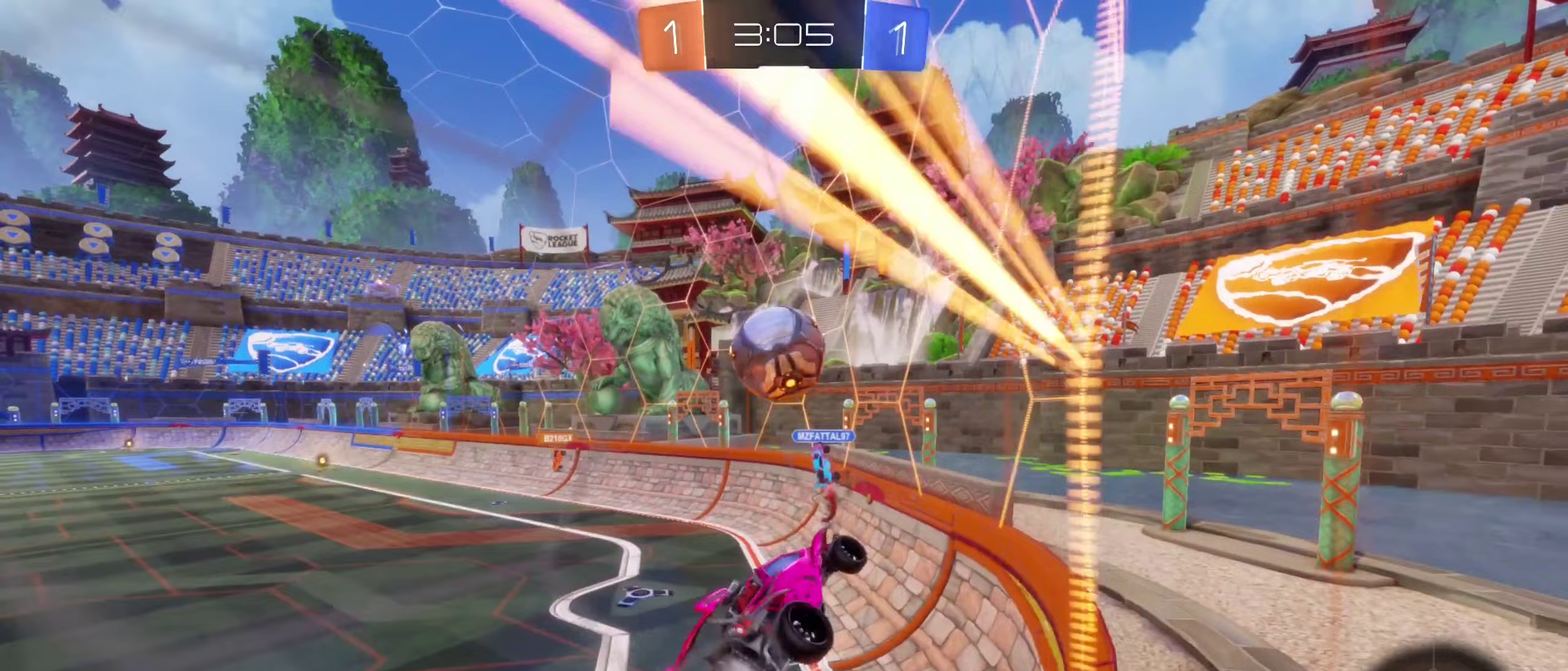
{"buttons": ["A", "B", "L1"], "left_stick": "up-left", "right_stick": "center", "events": [[17, "R1", "up"], [150, "left_stick", "up-left"], [200, "left_stick", "left"], [233, "A", "down"], [283, "L1", "down"], [383, "left_stick", "up-left"]]}
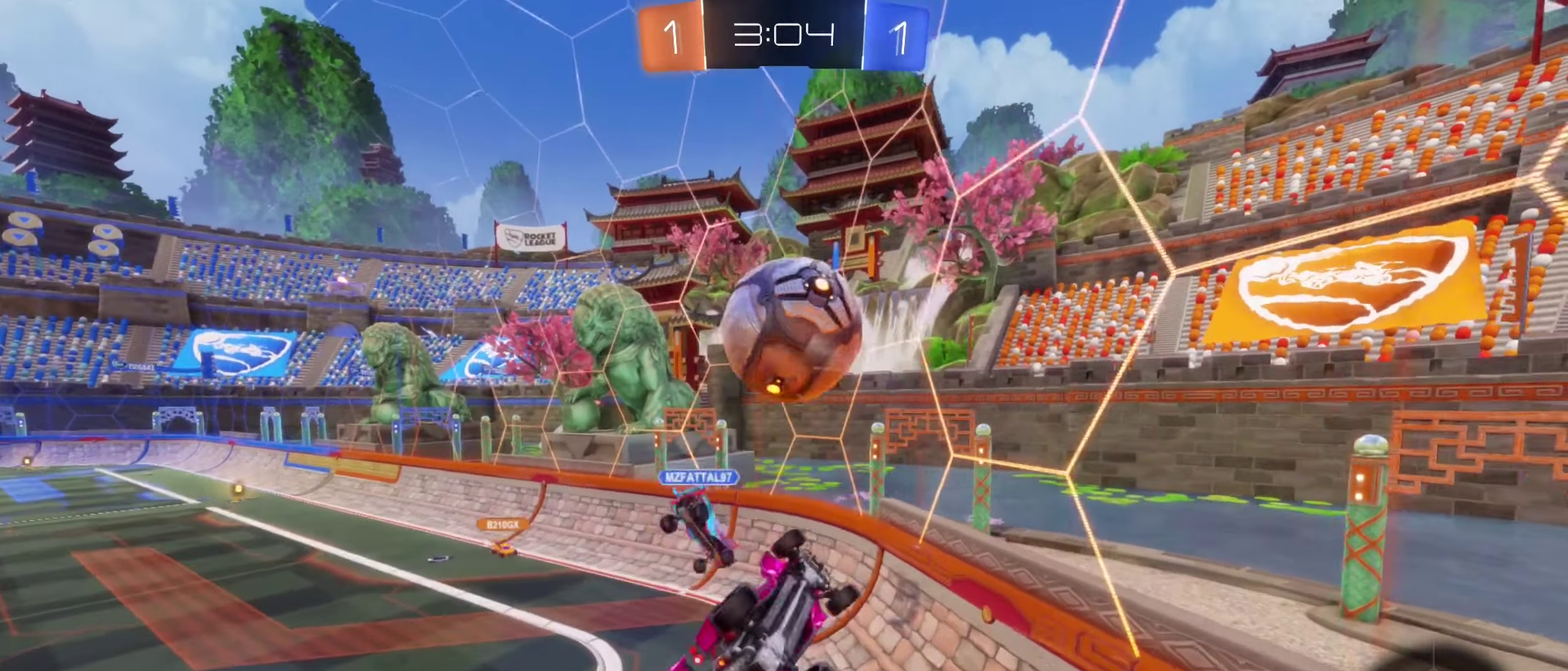
{"buttons": ["L1", "R2"], "left_stick": "left", "right_stick": "center", "events": [[33, "left_stick", "left"], [67, "A", "up"], [117, "left_stick", "up-left"], [183, "B", "up"], [333, "left_stick", "left"], [500, "R2", "down"]]}
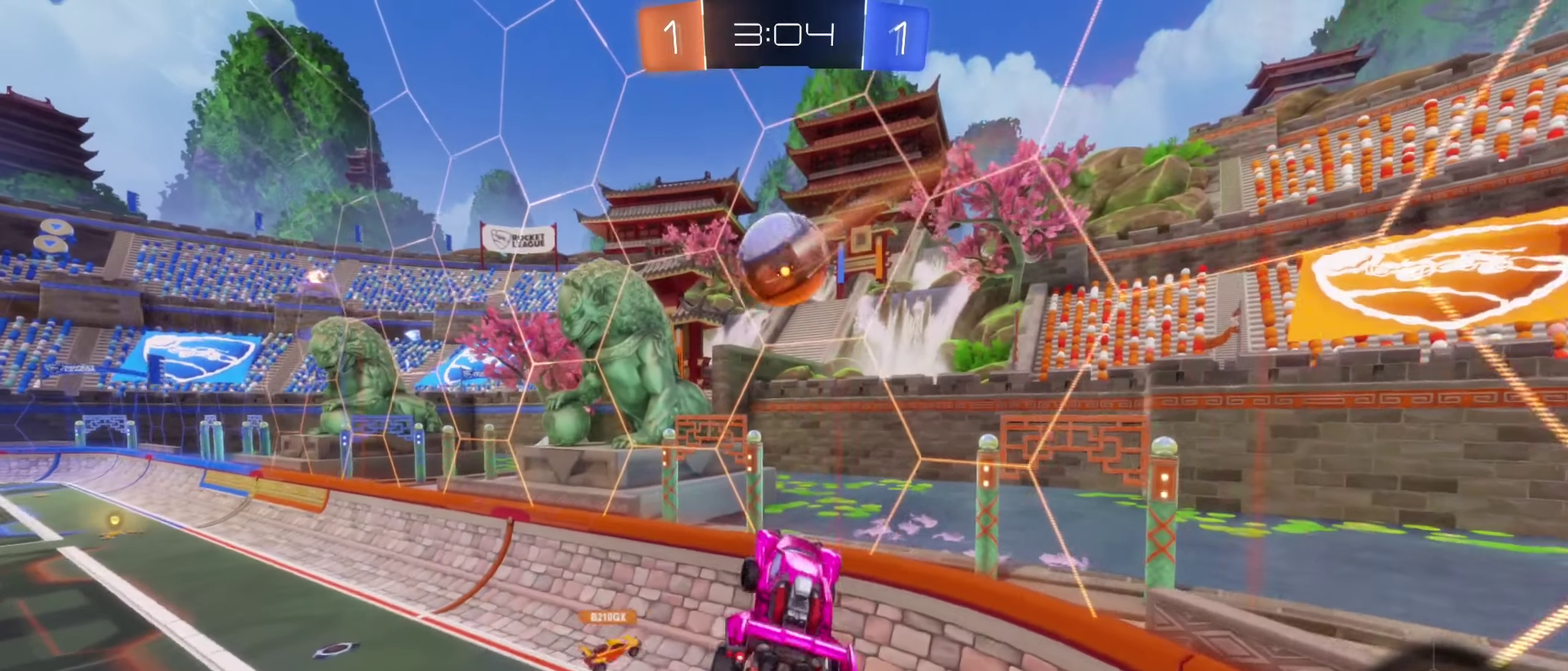
{"buttons": ["R2"], "left_stick": "center", "right_stick": "center", "events": [[17, "L1", "up"], [50, "left_stick", "down-left"], [233, "left_stick", "down"], [383, "left_stick", "down-right"], [483, "left_stick", "center"]]}
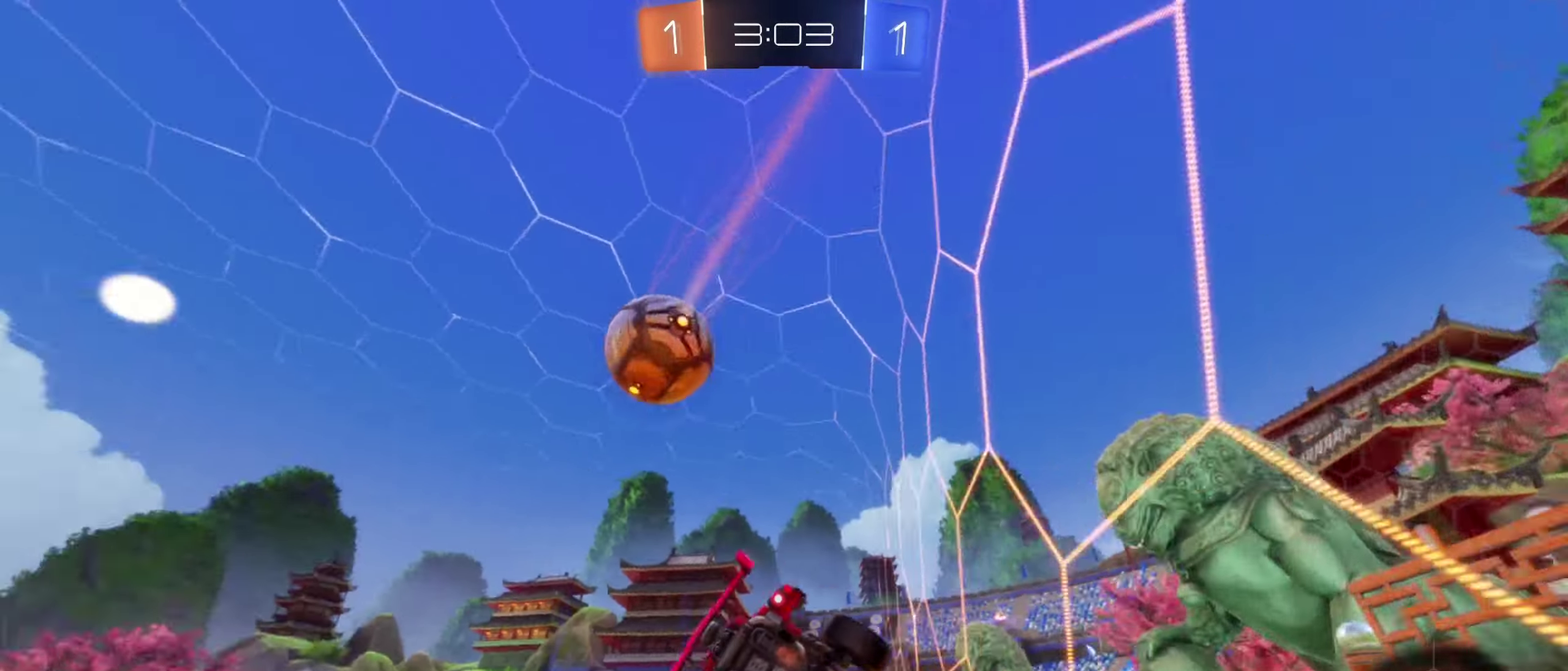
{"buttons": ["R2"], "left_stick": "center", "right_stick": "center", "events": [[183, "R2", "up"], [217, "left_stick", "left"], [333, "R2", "down"], [433, "left_stick", "center"]]}
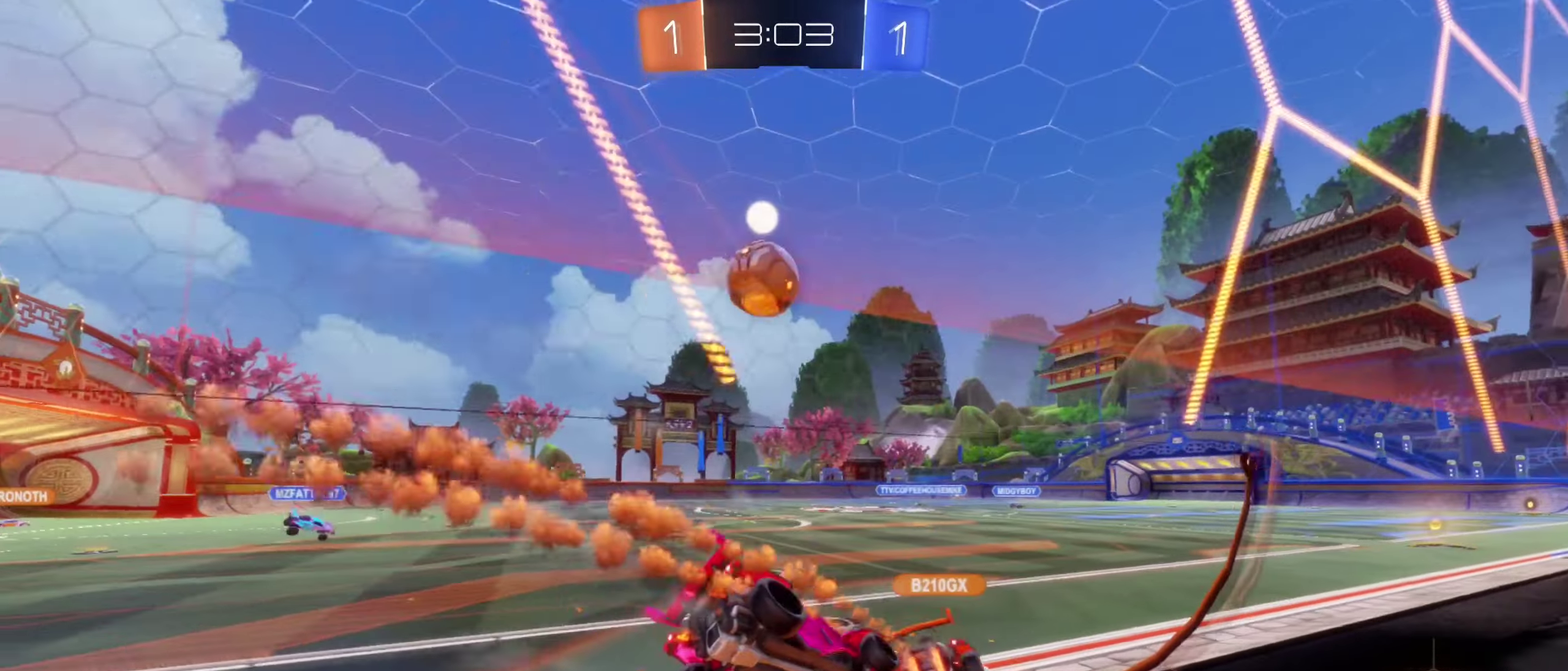
{"buttons": ["R2"], "left_stick": "right", "right_stick": "center", "events": [[33, "R2", "up"], [67, "left_stick", "down-left"], [333, "R2", "down"], [383, "left_stick", "center"], [467, "left_stick", "right"]]}
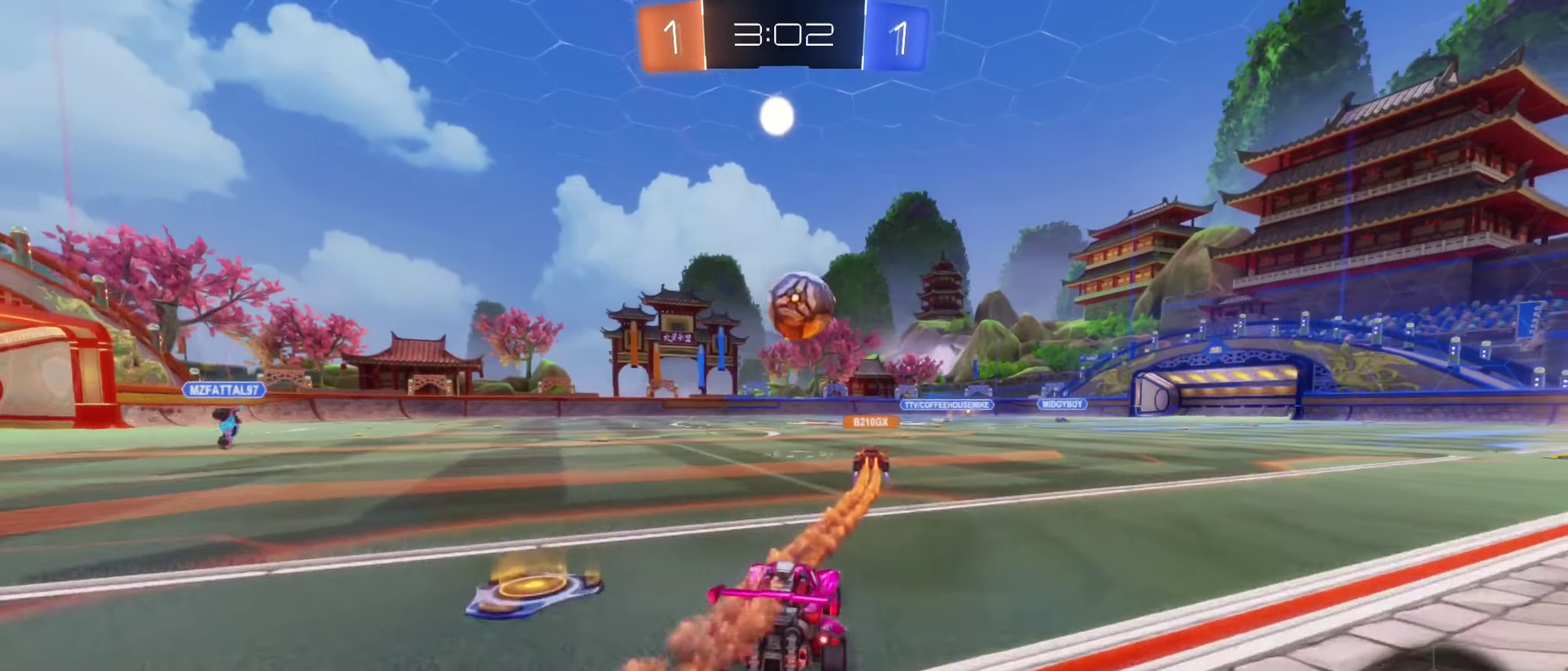
{"buttons": ["R2"], "left_stick": "right", "right_stick": "center", "events": []}
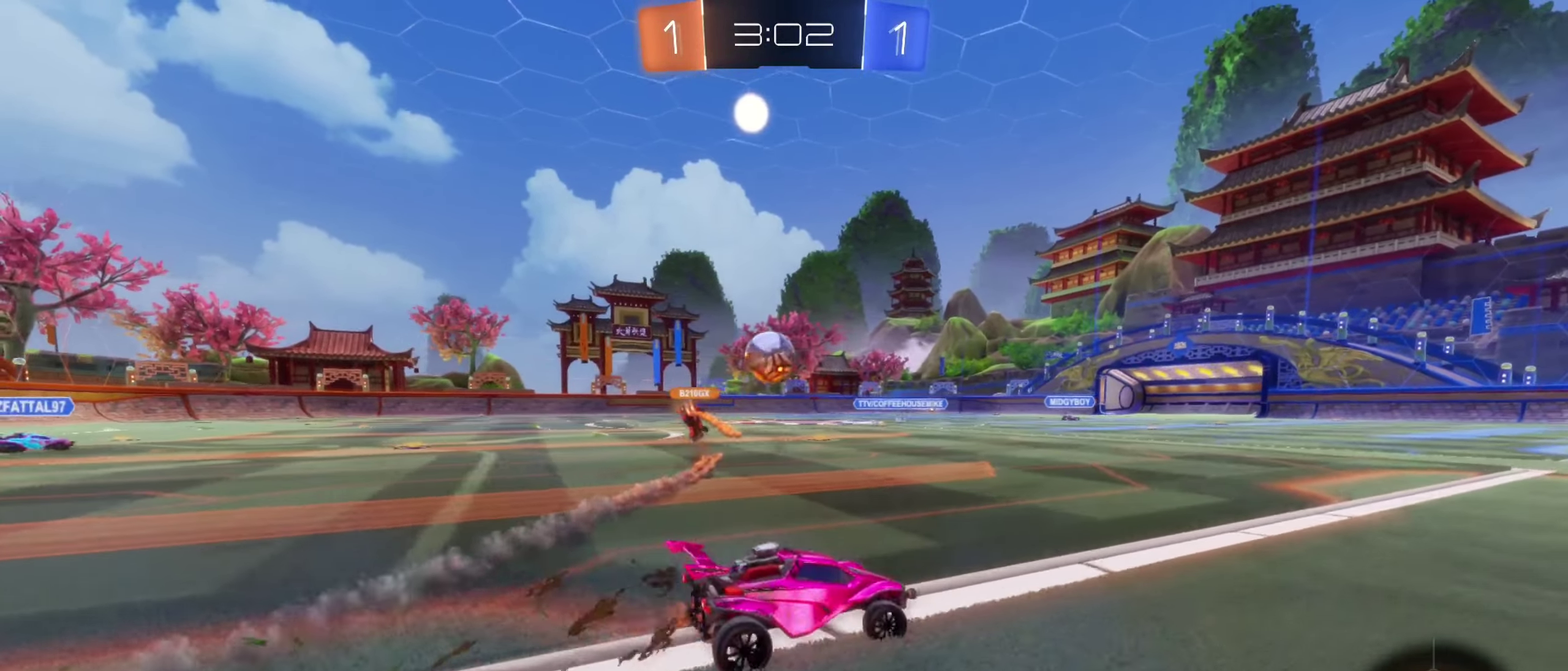
{"buttons": ["R2"], "left_stick": "left", "right_stick": "center", "events": [[233, "left_stick", "center"], [333, "left_stick", "left"]]}
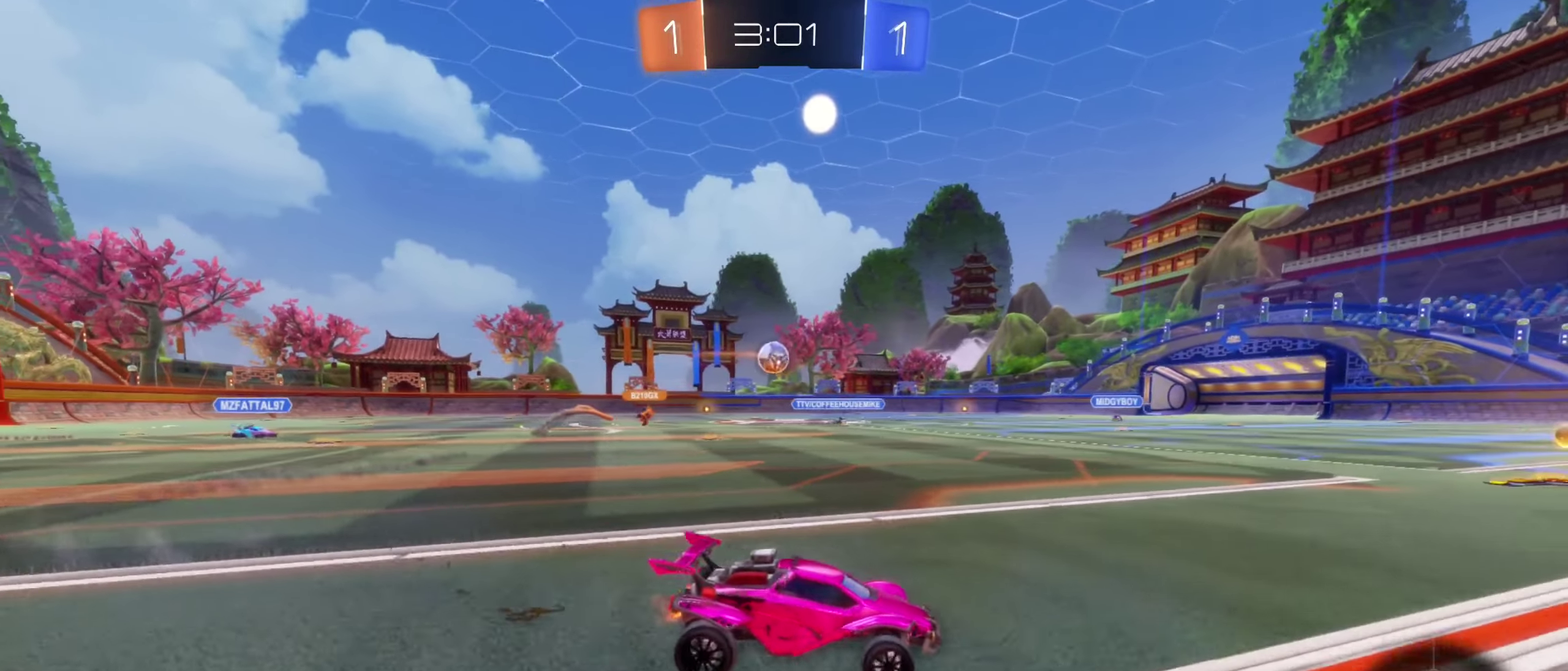
{"buttons": ["R2"], "left_stick": "center", "right_stick": "center", "events": [[133, "left_stick", "up-left"], [217, "left_stick", "center"]]}
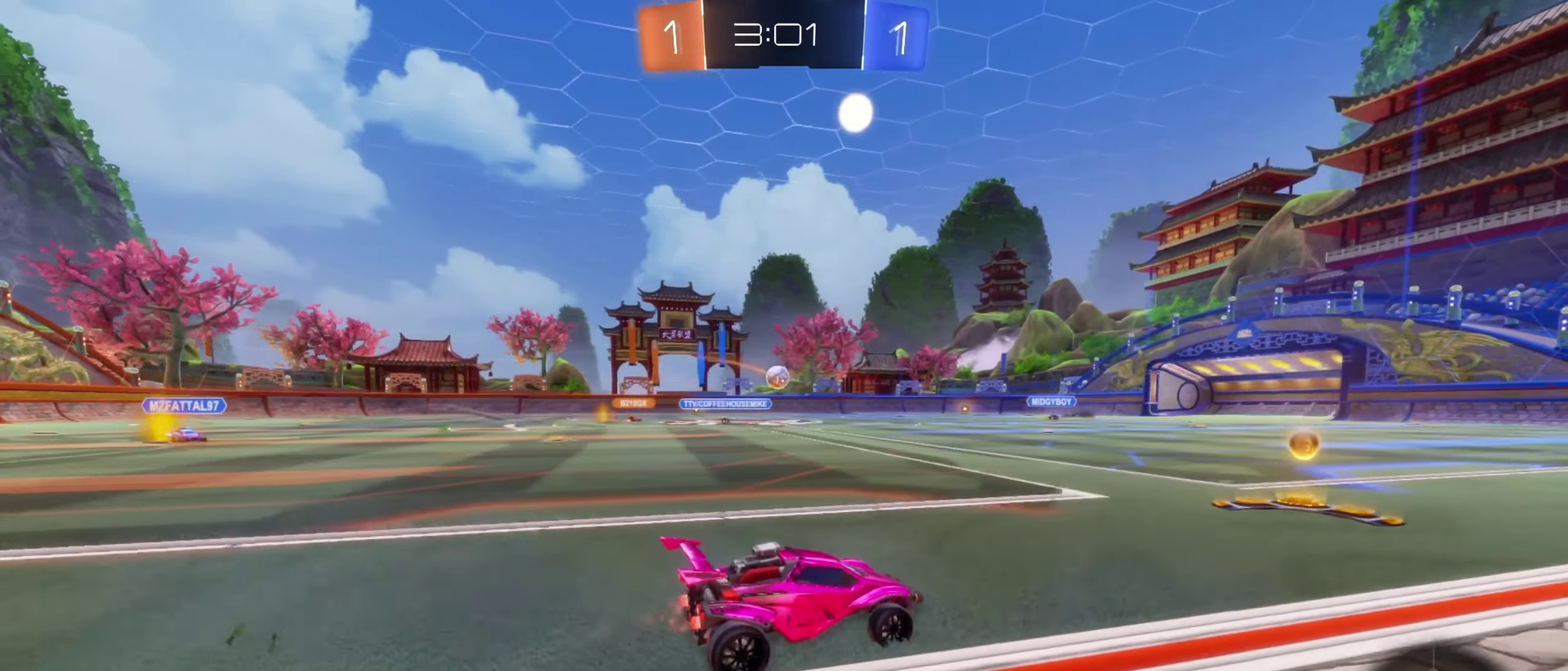
{"buttons": ["B", "R2"], "left_stick": "left", "right_stick": "center", "events": [[67, "left_stick", "left"], [217, "left_stick", "up-left"], [267, "left_stick", "center"], [383, "left_stick", "left"], [417, "B", "down"]]}
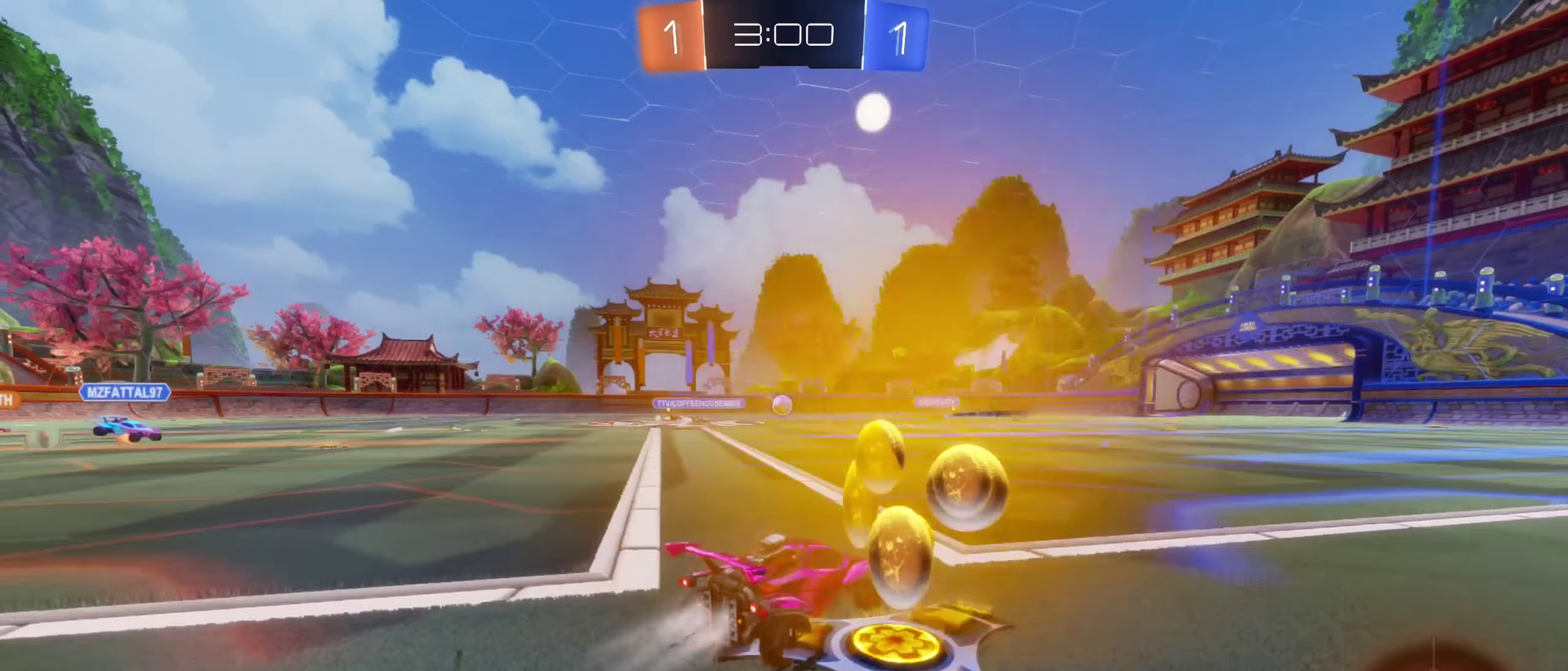
{"buttons": ["B", "R2"], "left_stick": "left", "right_stick": "center", "events": [[233, "left_stick", "center"], [383, "left_stick", "left"]]}
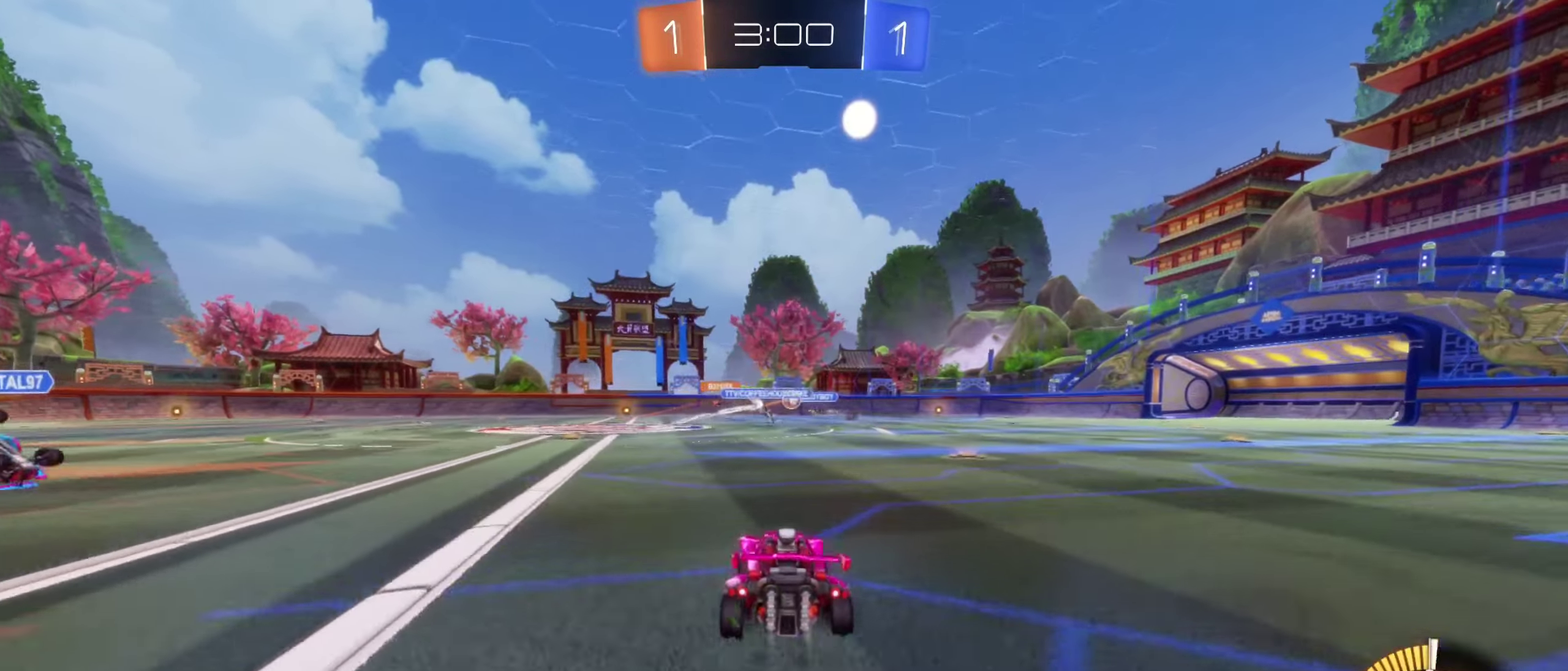
{"buttons": [], "left_stick": "left", "right_stick": "center", "events": [[150, "left_stick", "center"], [300, "B", "up"], [350, "left_stick", "left"], [484, "R2", "up"]]}
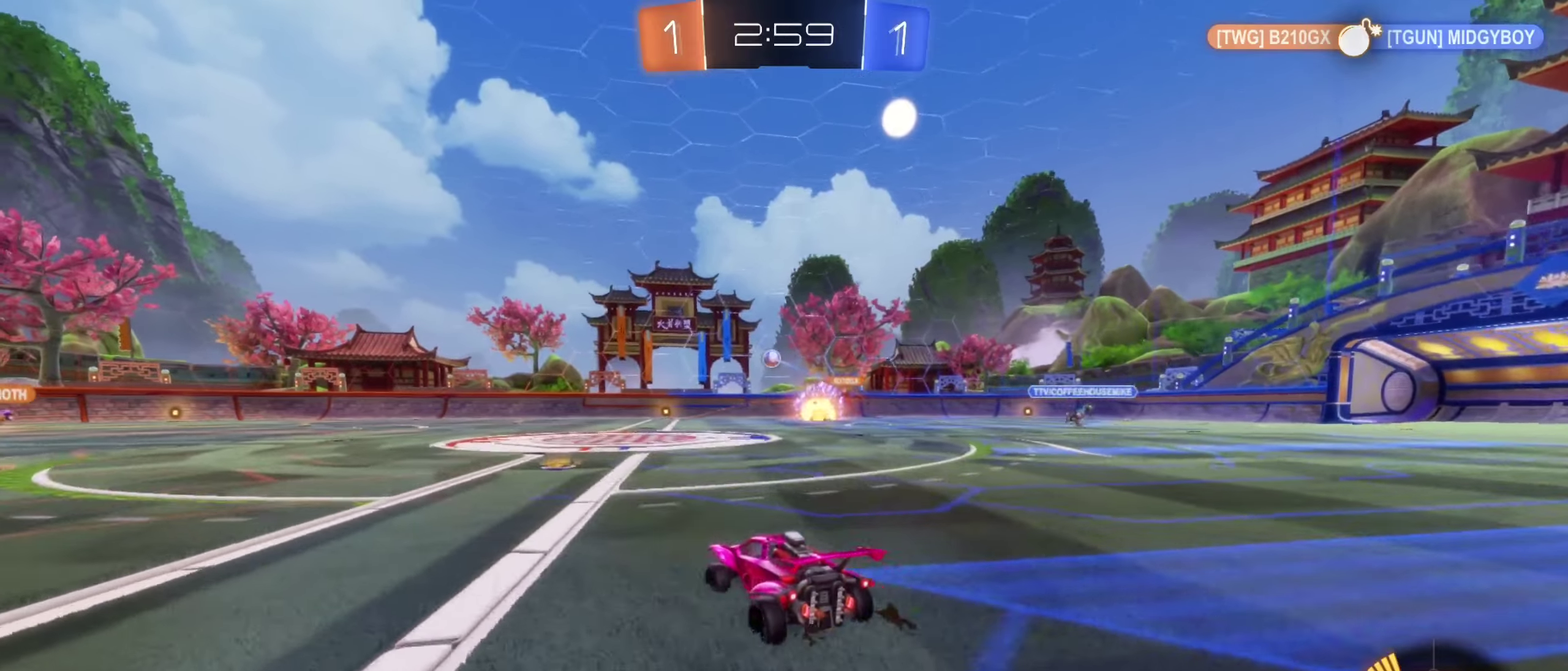
{"buttons": ["R2"], "left_stick": "left", "right_stick": "center", "events": [[50, "R2", "down"]]}
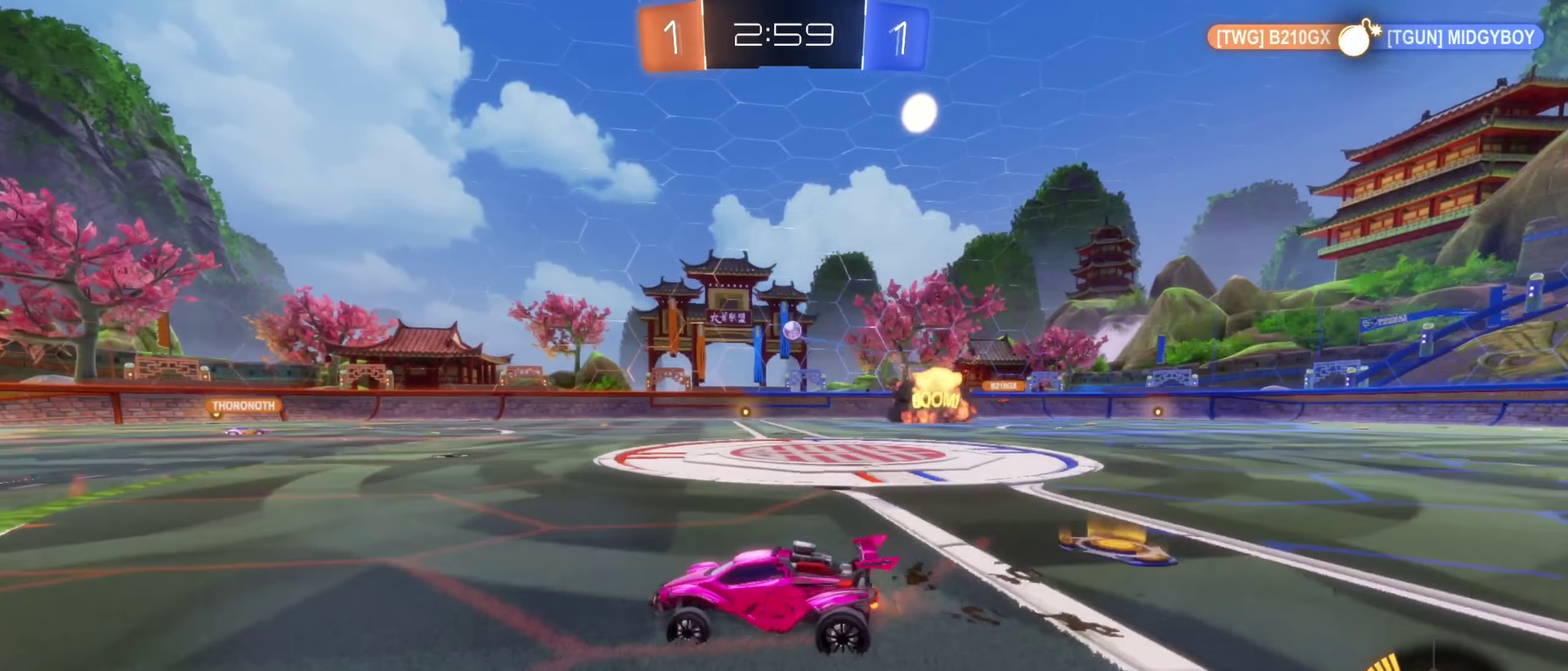
{"buttons": ["L1", "R2"], "left_stick": "left", "right_stick": "center", "events": [[467, "L1", "down"]]}
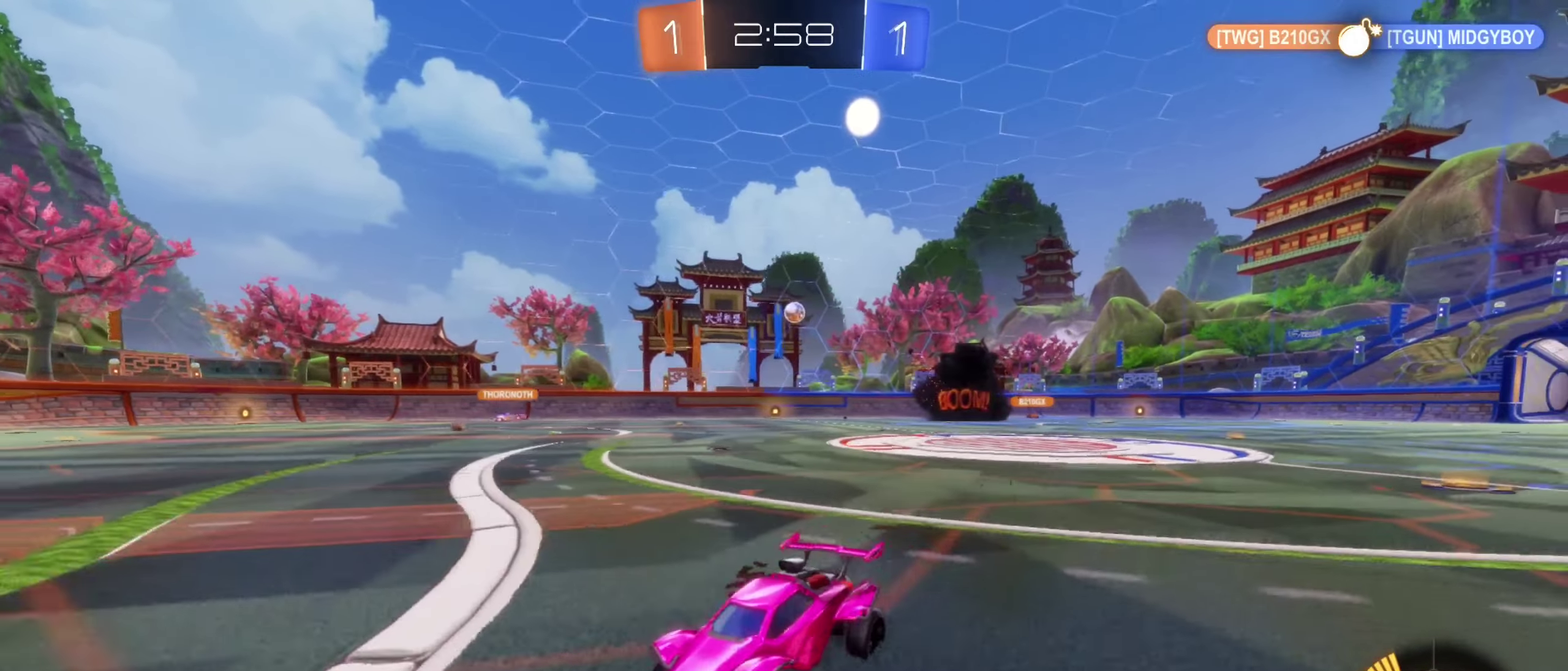
{"buttons": ["R2"], "left_stick": "left", "right_stick": "center", "events": [[67, "L1", "up"]]}
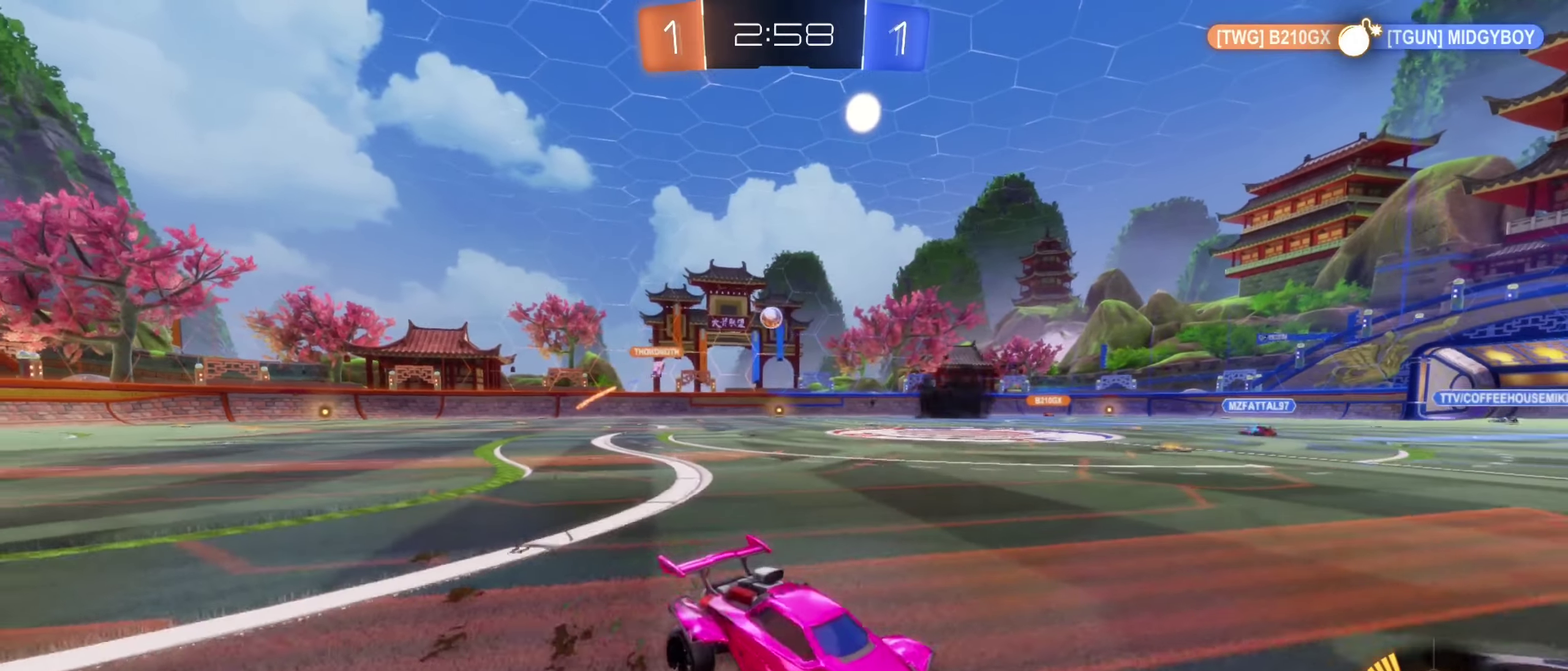
{"buttons": ["R2"], "left_stick": "left", "right_stick": "center", "events": []}